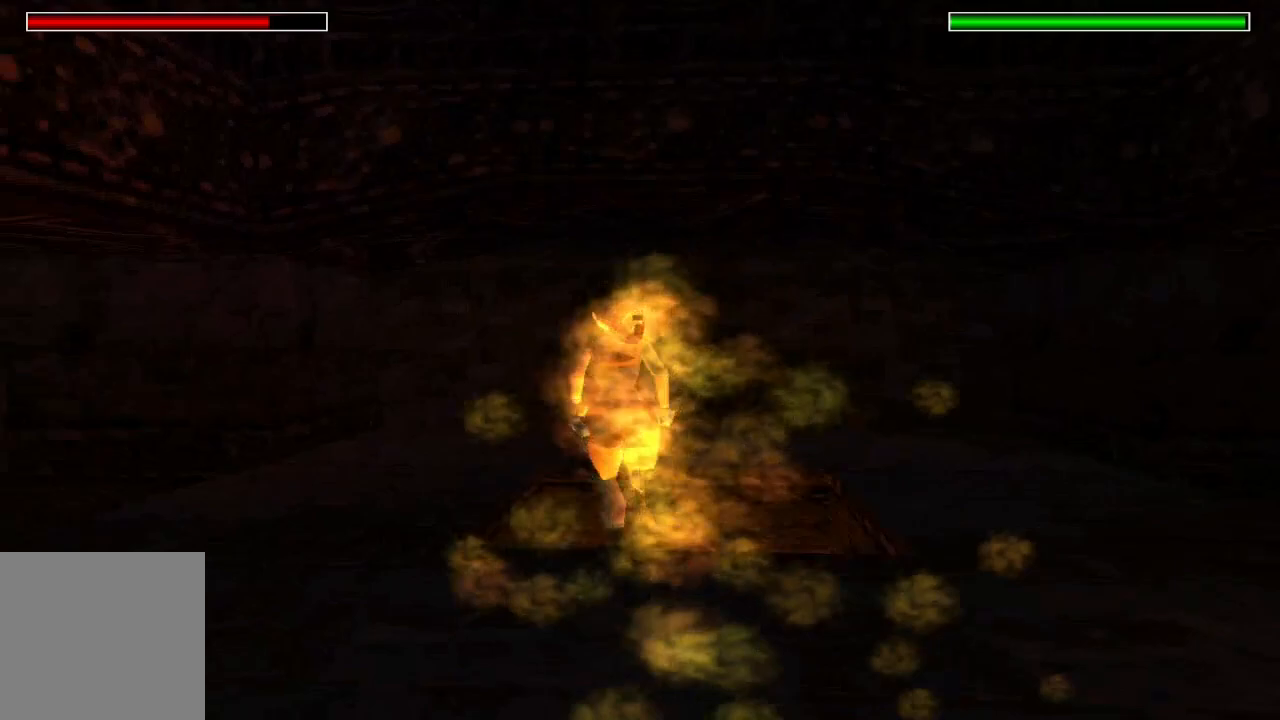
Gameplay with a controller (Xbox layout); each line is a JSON object with the inputs held at the frame after it. "events" lists button and stick changes between this image and that frame as [ms after this image, input, new state], when the widget could be followed in between.
{"buttons": ["DPAD_LEFT"], "left_stick": "center", "right_stick": "center", "events": [[67, "DPAD_UP", "up"], [267, "DPAD_LEFT", "up"], [500, "DPAD_LEFT", "down"]]}
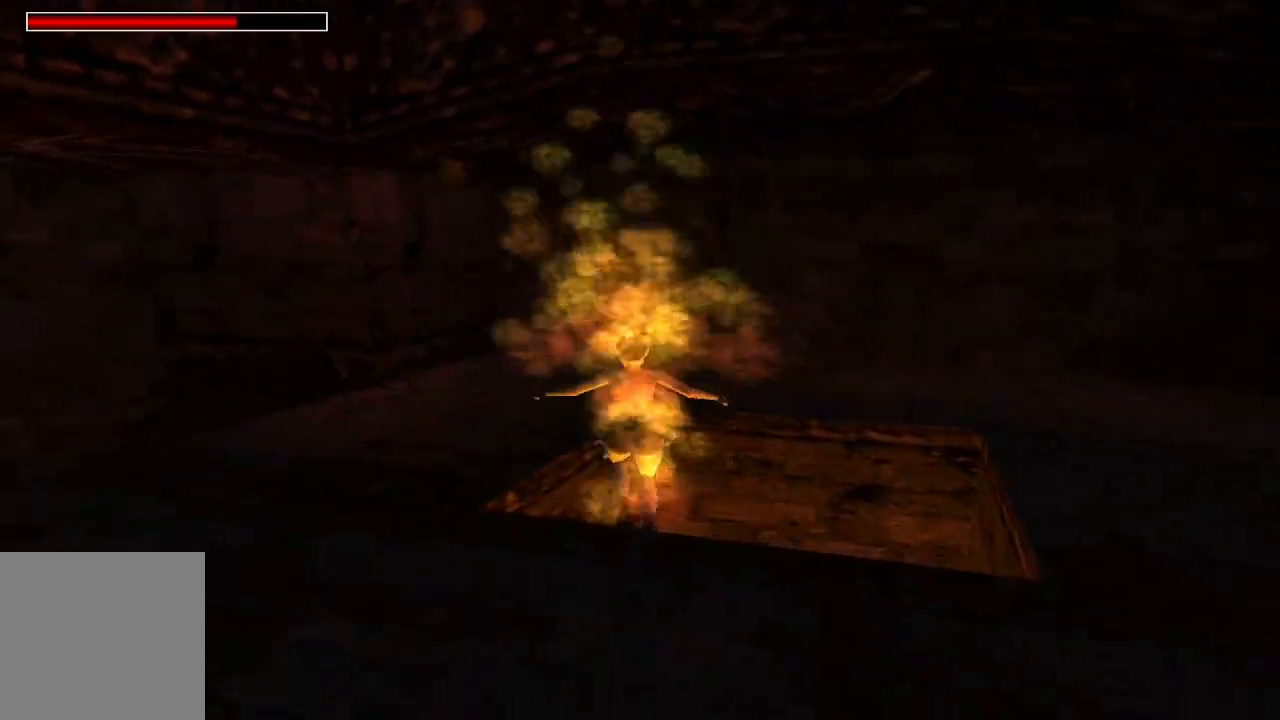
{"buttons": ["DPAD_LEFT"], "left_stick": "center", "right_stick": "center", "events": []}
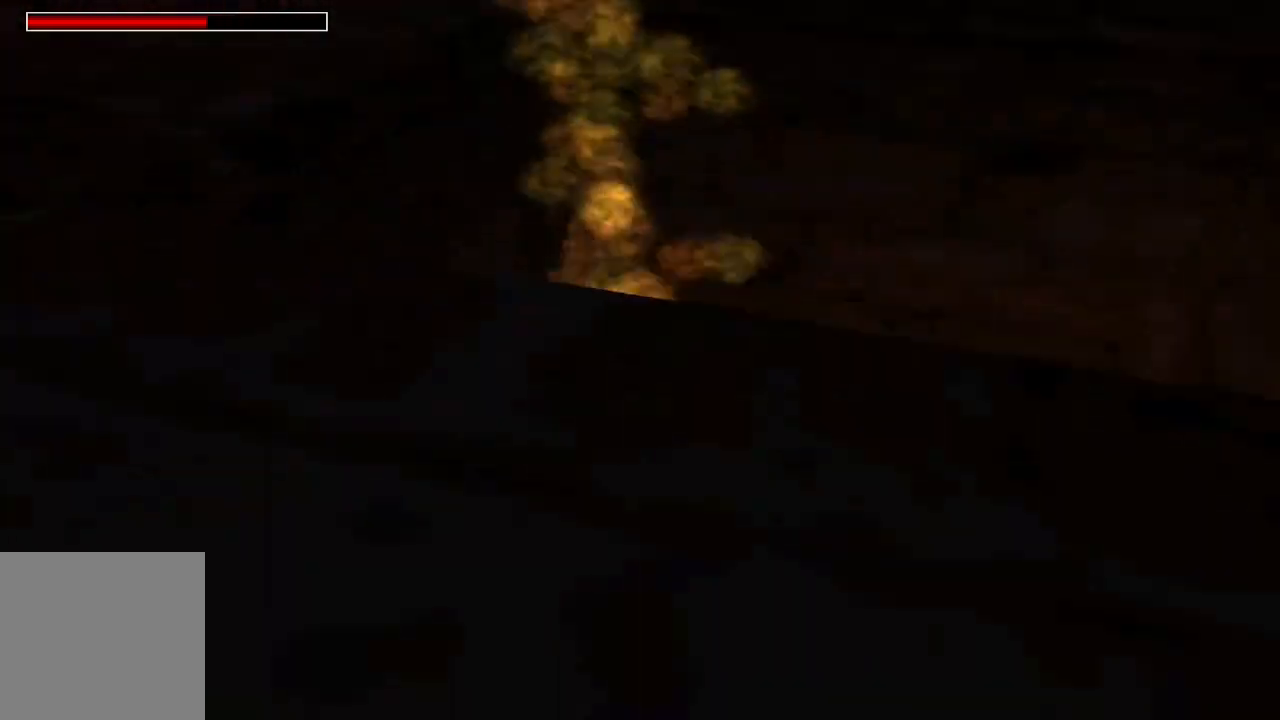
{"buttons": ["DPAD_DOWN", "DPAD_LEFT"], "left_stick": "center", "right_stick": "center", "events": [[33, "DPAD_DOWN", "down"]]}
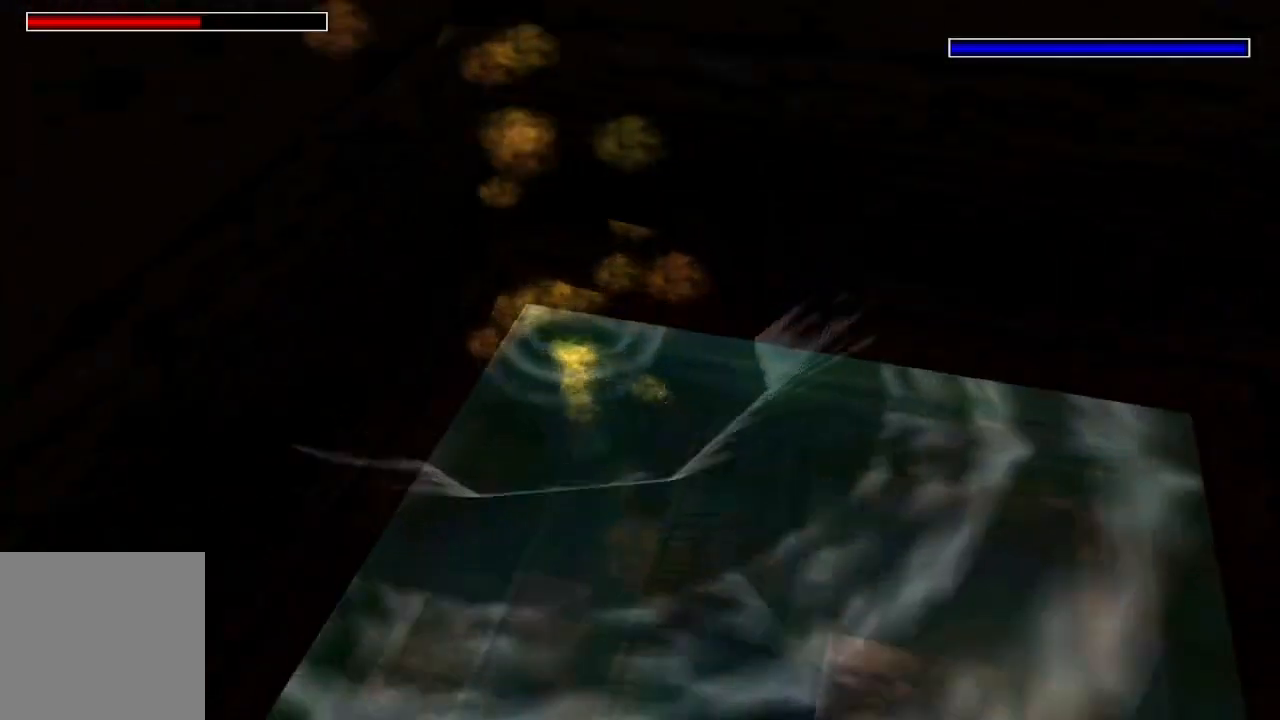
{"buttons": ["DPAD_DOWN", "DPAD_LEFT"], "left_stick": "center", "right_stick": "center", "events": []}
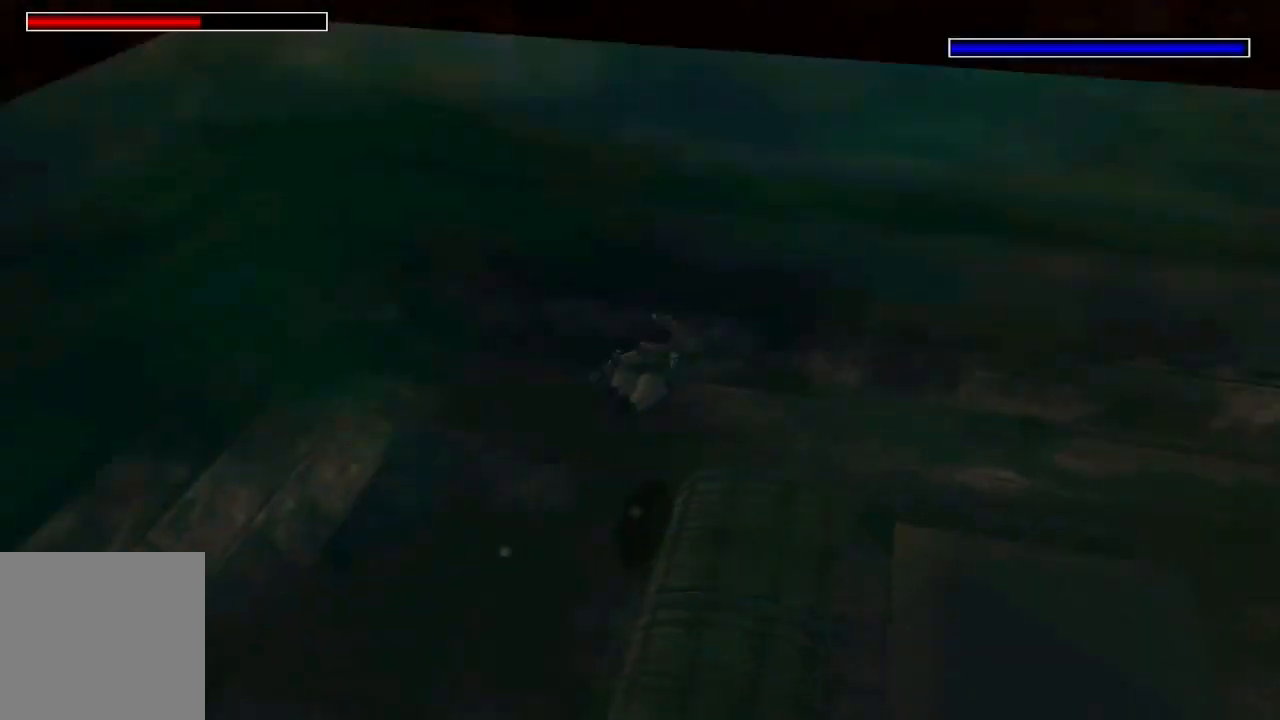
{"buttons": ["DPAD_DOWN", "DPAD_LEFT"], "left_stick": "center", "right_stick": "center", "events": []}
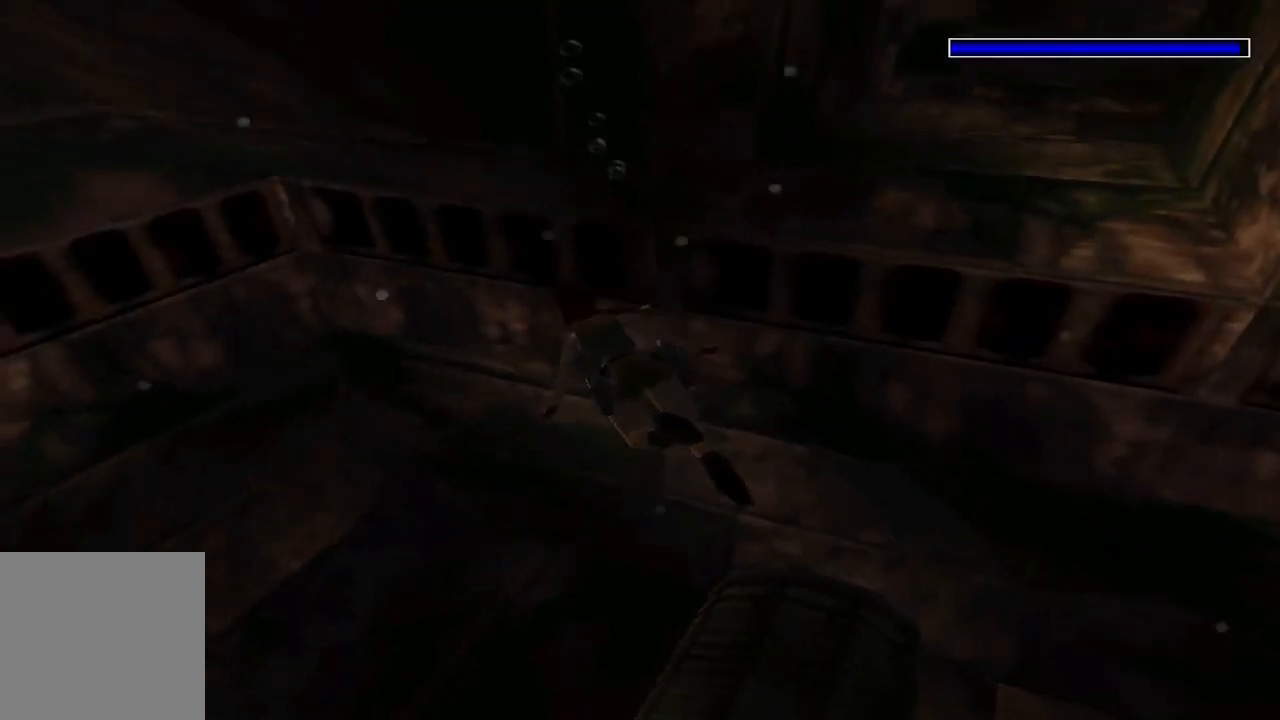
{"buttons": ["X", "DPAD_DOWN", "DPAD_LEFT"], "left_stick": "center", "right_stick": "center", "events": [[367, "X", "down"]]}
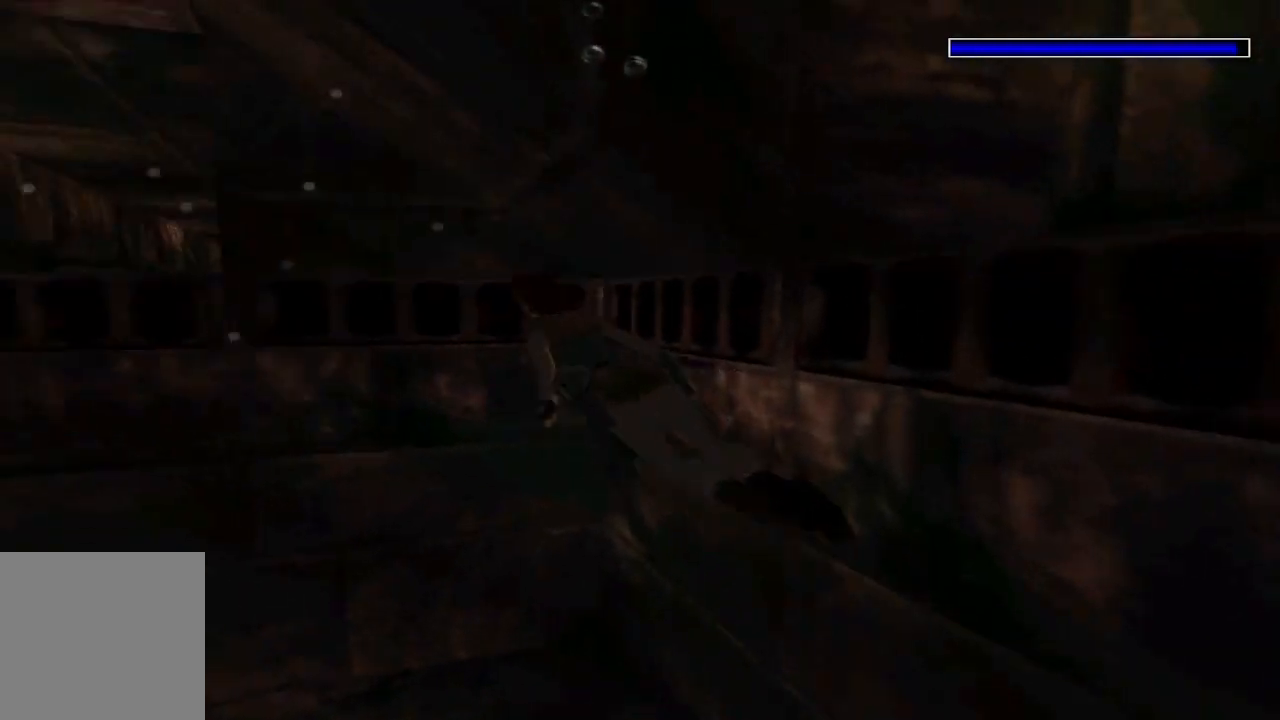
{"buttons": ["X"], "left_stick": "center", "right_stick": "center", "events": [[167, "DPAD_DOWN", "up"], [233, "DPAD_LEFT", "up"]]}
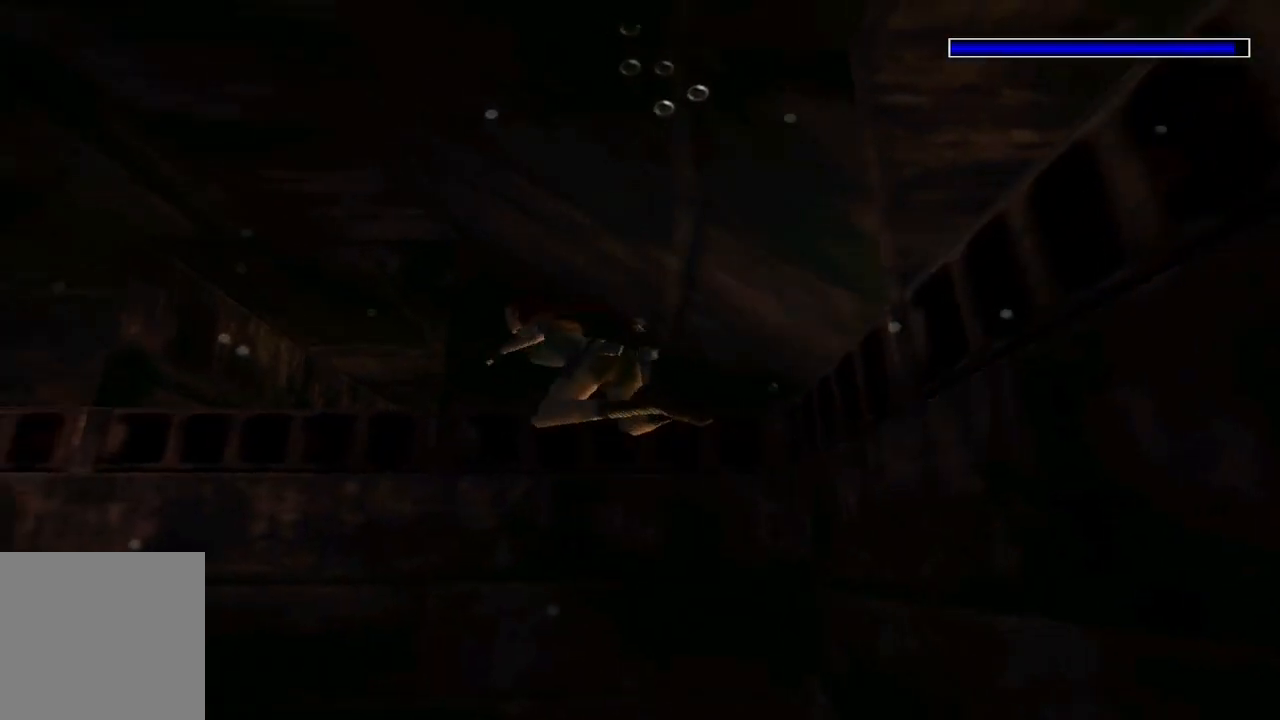
{"buttons": ["X", "DPAD_UP", "DPAD_RIGHT"], "left_stick": "center", "right_stick": "center", "events": [[67, "DPAD_UP", "down"], [133, "DPAD_UP", "up"], [433, "DPAD_UP", "down"], [500, "DPAD_RIGHT", "down"]]}
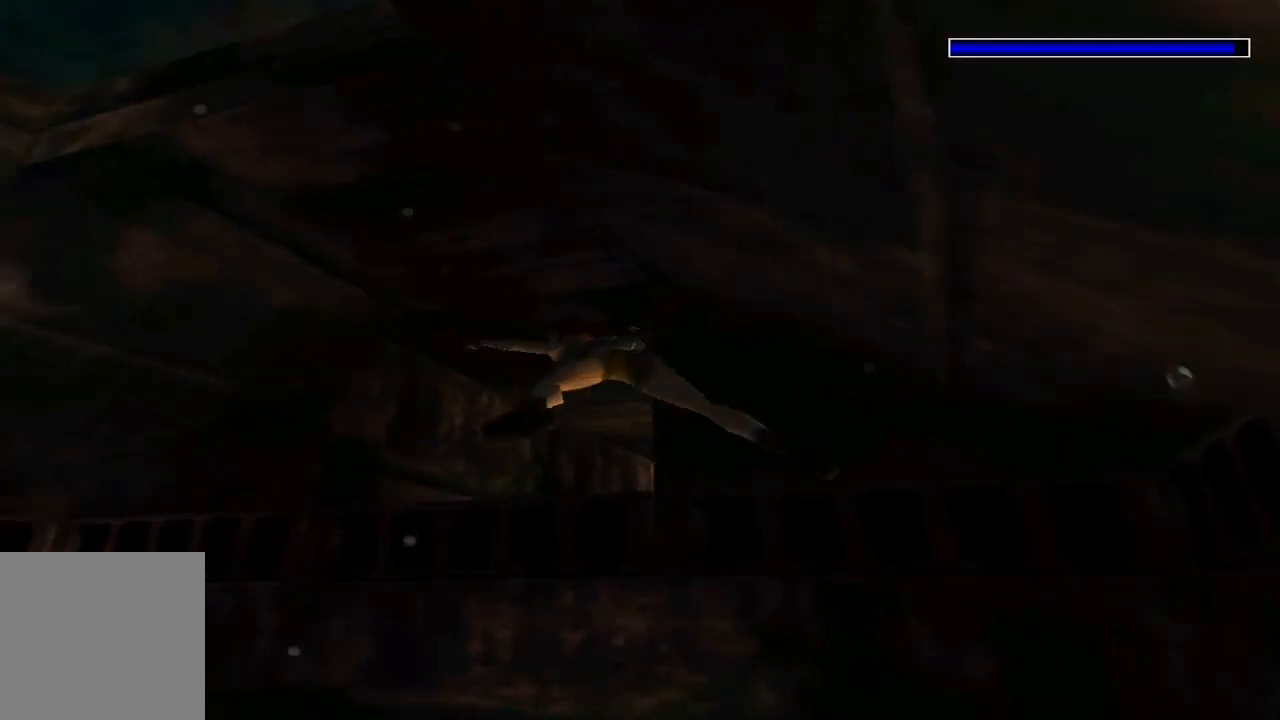
{"buttons": ["X", "DPAD_RIGHT"], "left_stick": "center", "right_stick": "center", "events": [[367, "DPAD_UP", "up"]]}
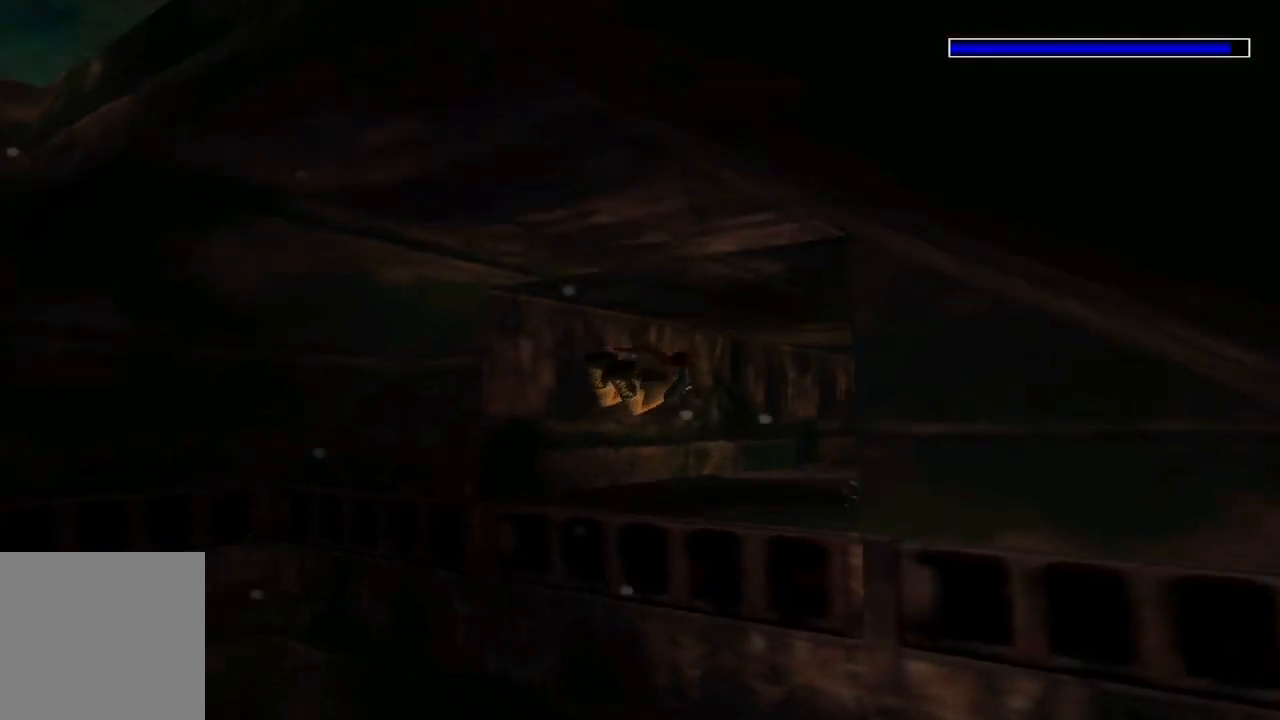
{"buttons": ["X"], "left_stick": "center", "right_stick": "center", "events": [[267, "DPAD_RIGHT", "up"]]}
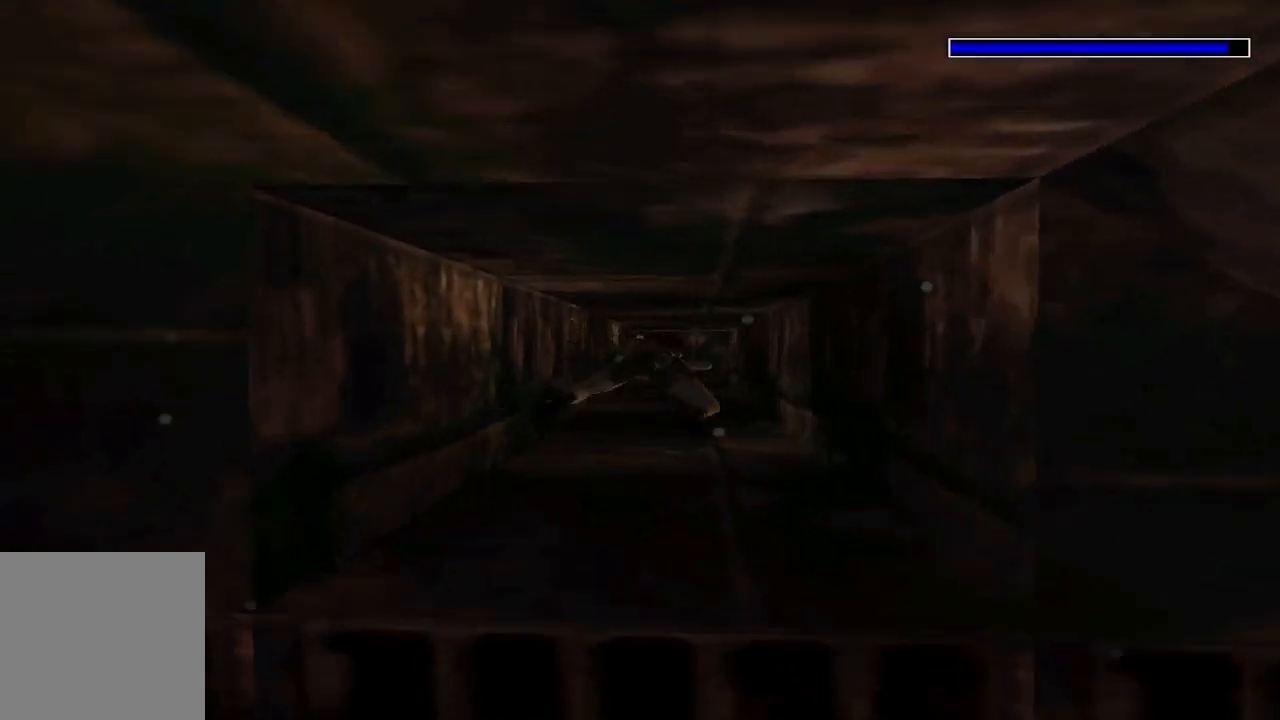
{"buttons": ["X"], "left_stick": "center", "right_stick": "center", "events": [[100, "DPAD_LEFT", "down"], [300, "DPAD_LEFT", "up"]]}
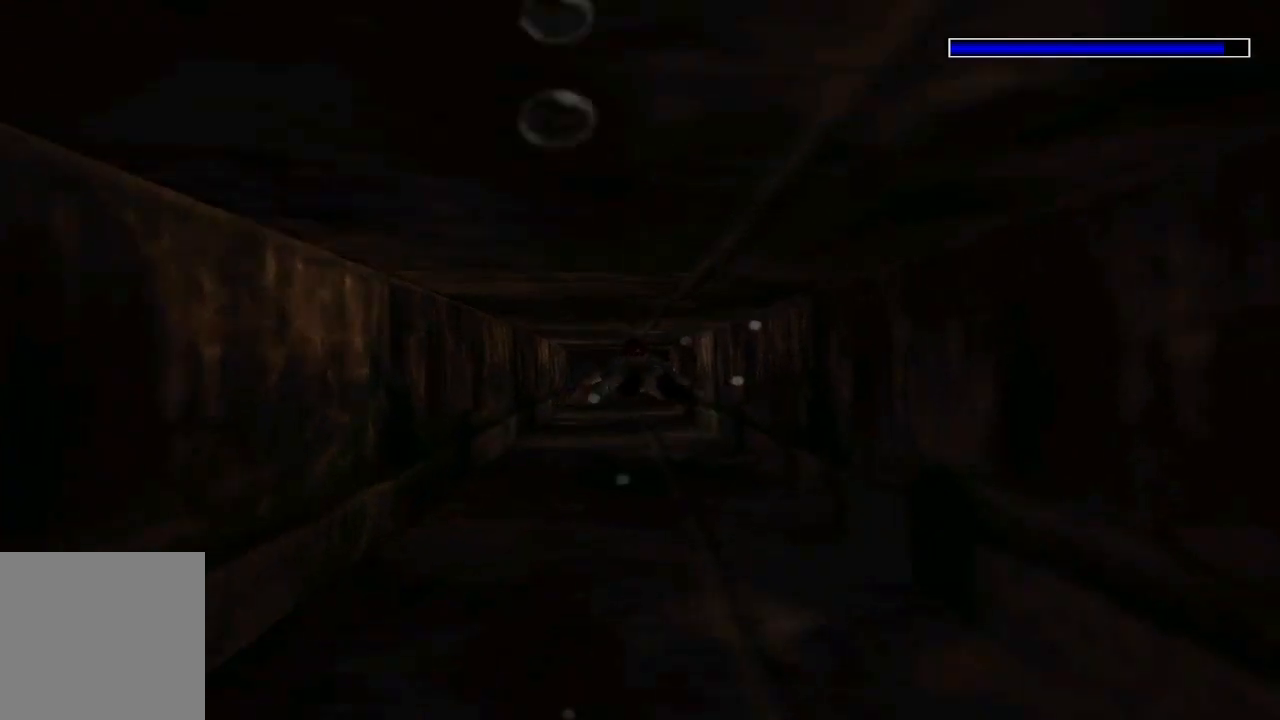
{"buttons": ["X"], "left_stick": "center", "right_stick": "center", "events": [[200, "DPAD_UP", "down"], [267, "DPAD_UP", "up"]]}
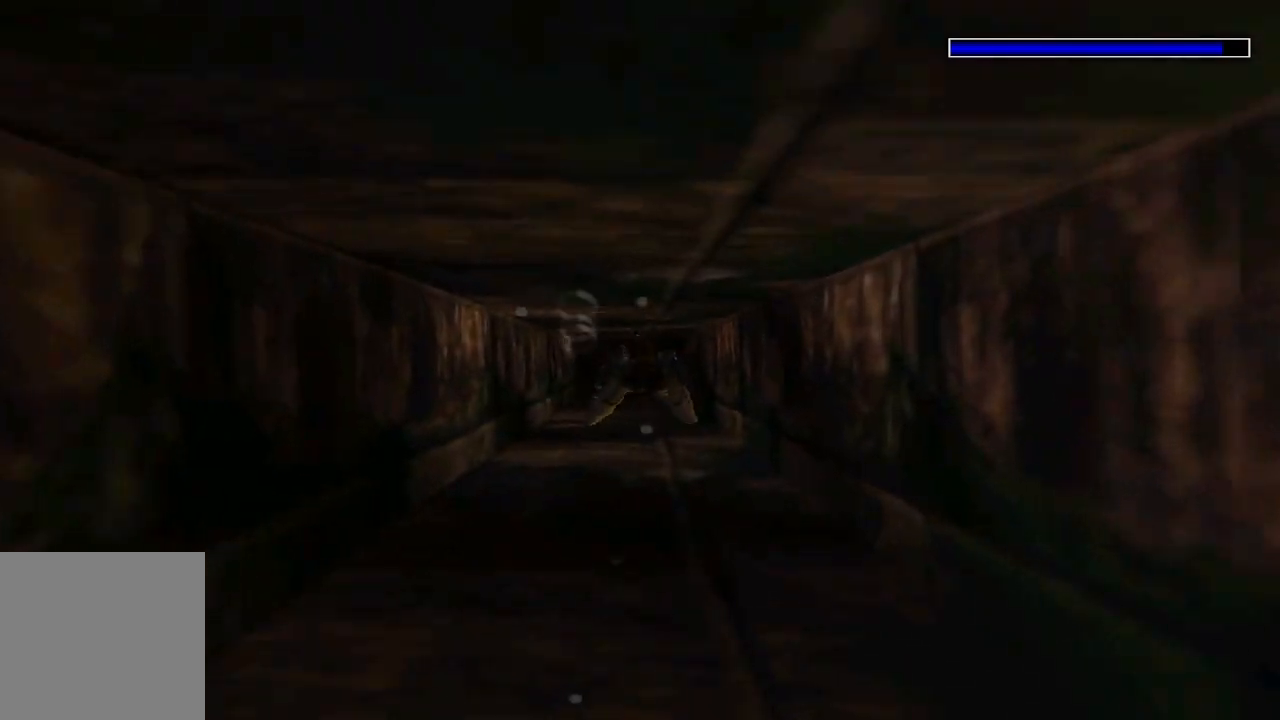
{"buttons": ["X"], "left_stick": "center", "right_stick": "center", "events": [[333, "DPAD_UP", "down"], [400, "DPAD_UP", "up"]]}
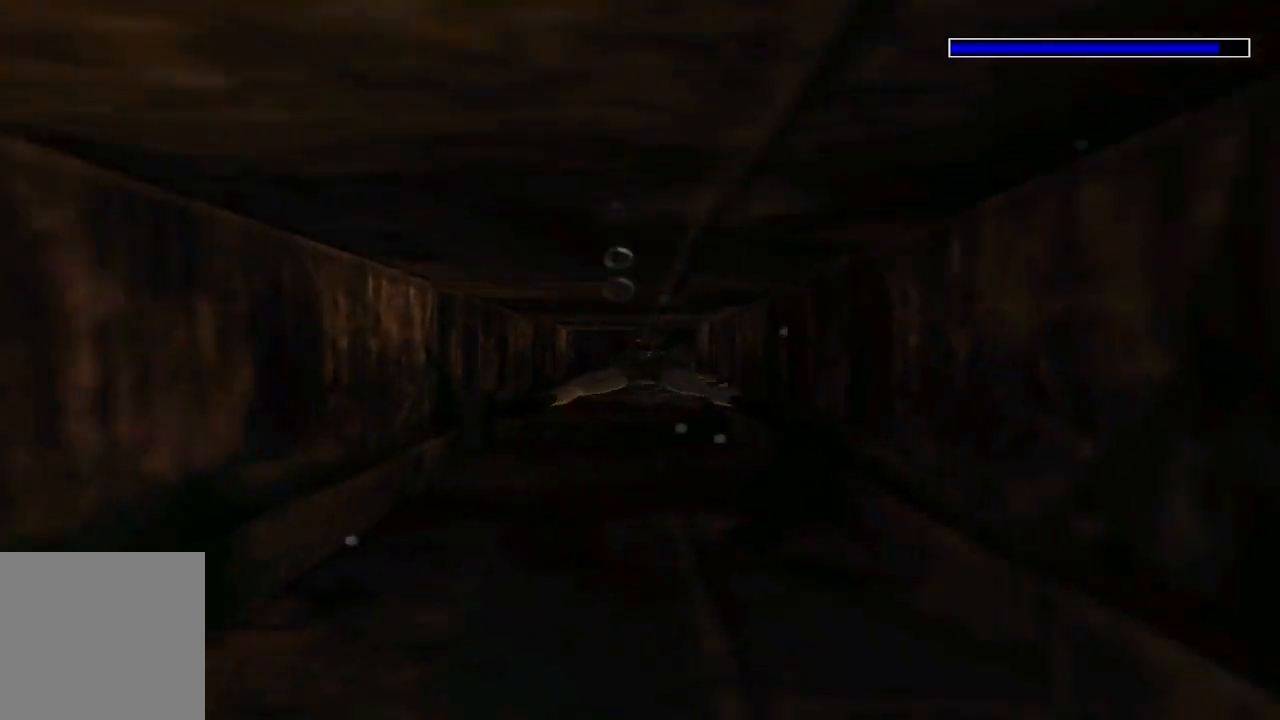
{"buttons": ["X"], "left_stick": "center", "right_stick": "center", "events": []}
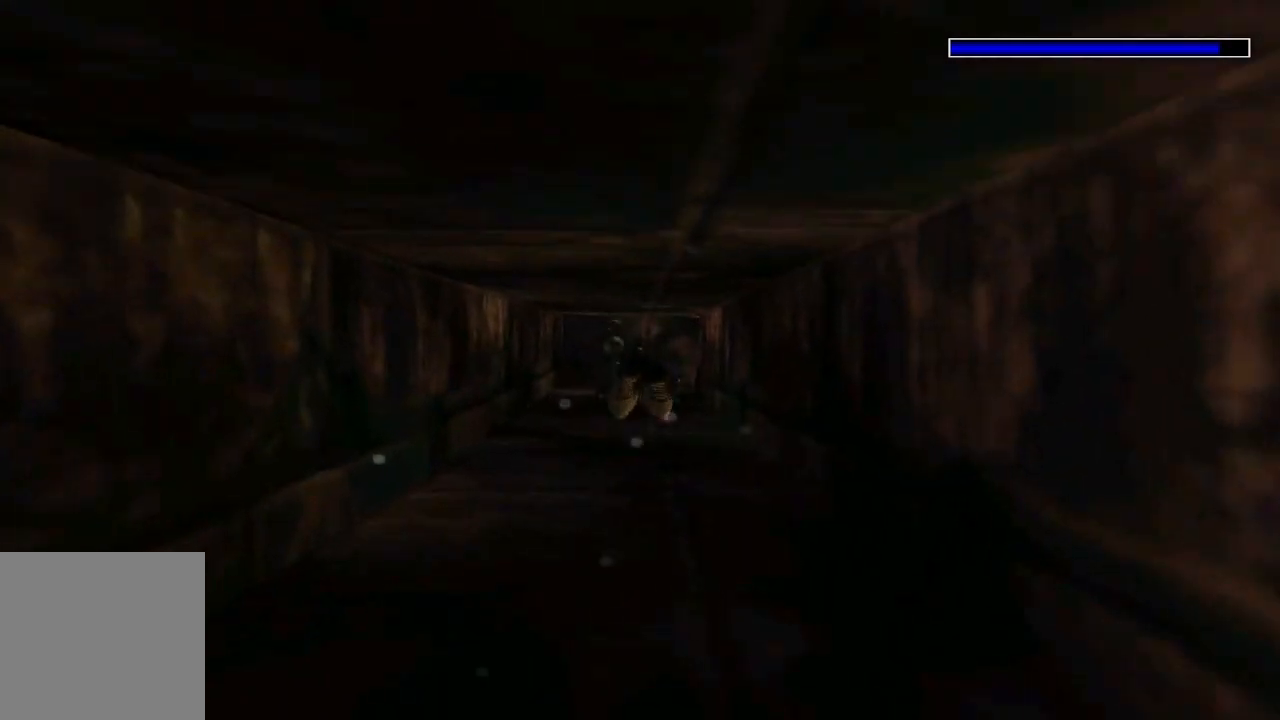
{"buttons": ["X"], "left_stick": "center", "right_stick": "center", "events": [[233, "DPAD_DOWN", "down"], [300, "DPAD_DOWN", "up"]]}
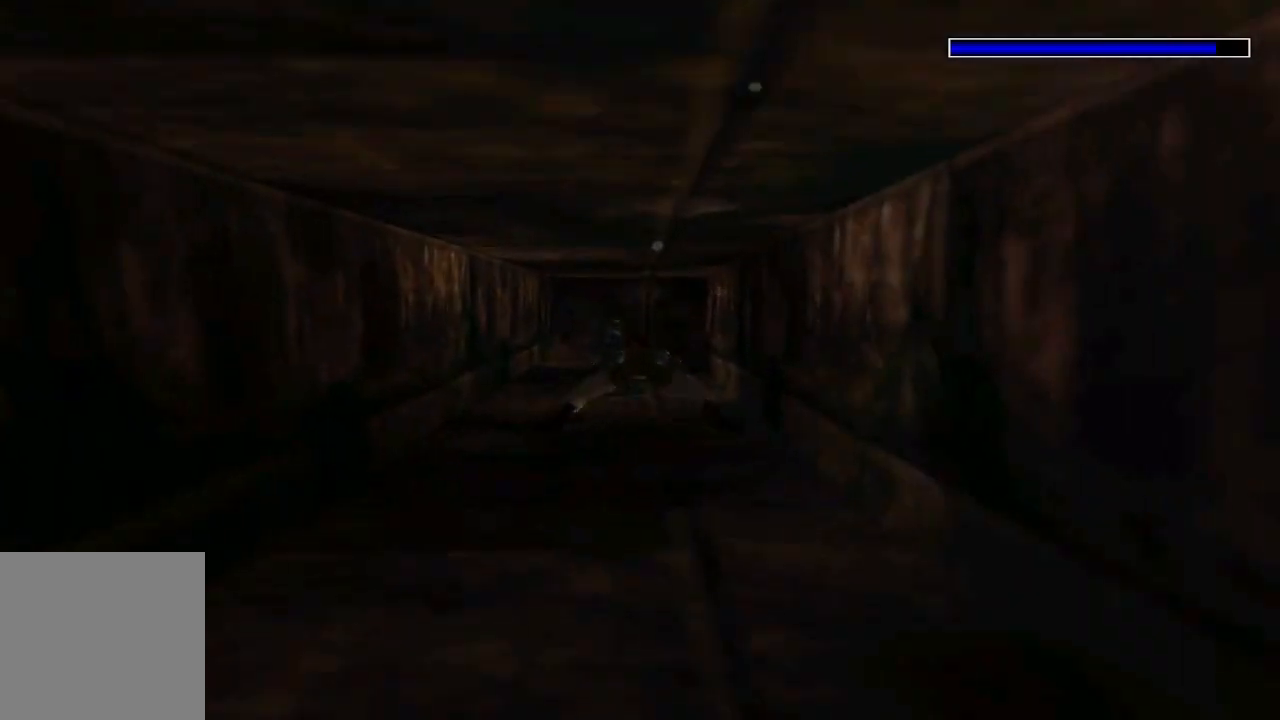
{"buttons": ["X"], "left_stick": "center", "right_stick": "center", "events": []}
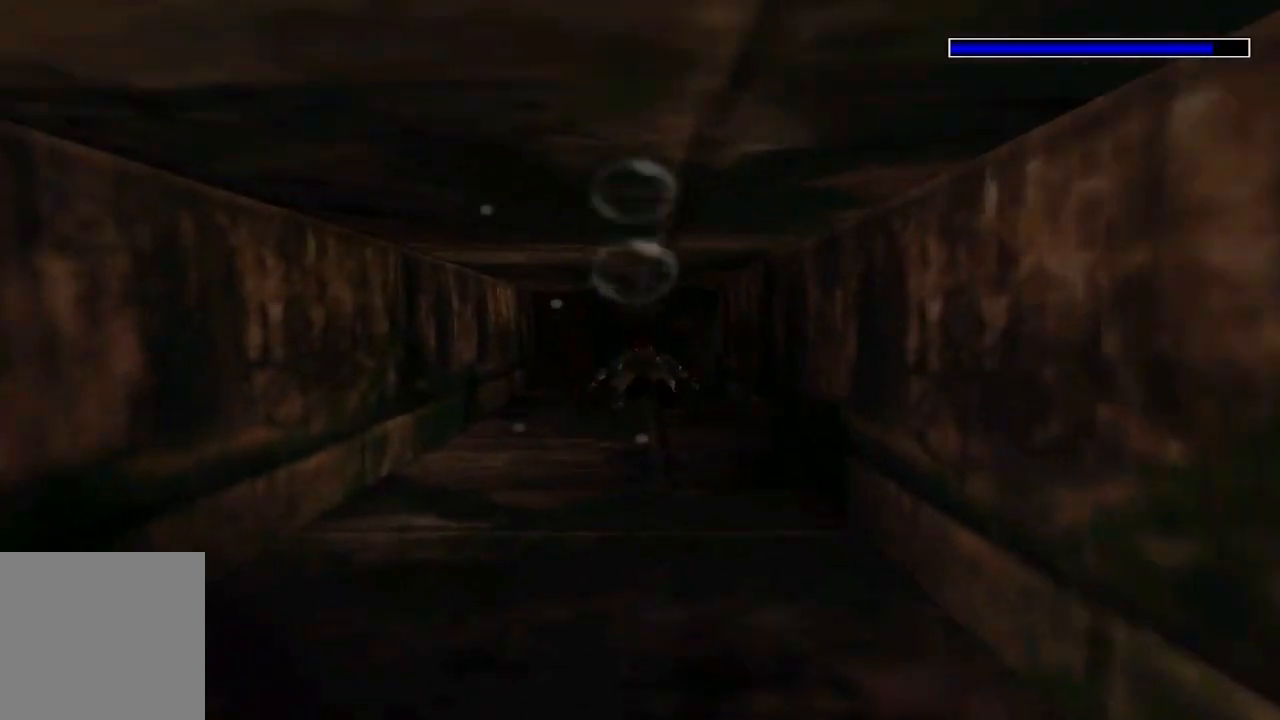
{"buttons": ["X"], "left_stick": "center", "right_stick": "center", "events": []}
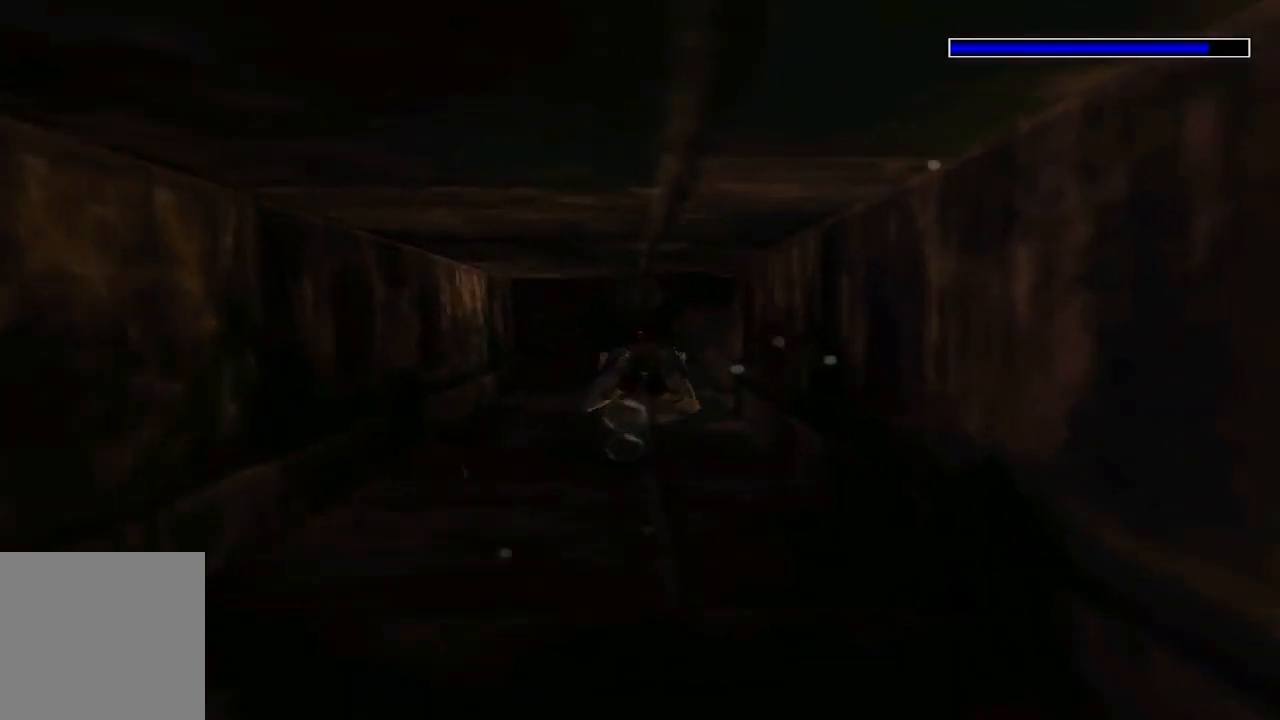
{"buttons": ["X", "DPAD_RIGHT"], "left_stick": "center", "right_stick": "center", "events": [[467, "DPAD_RIGHT", "down"]]}
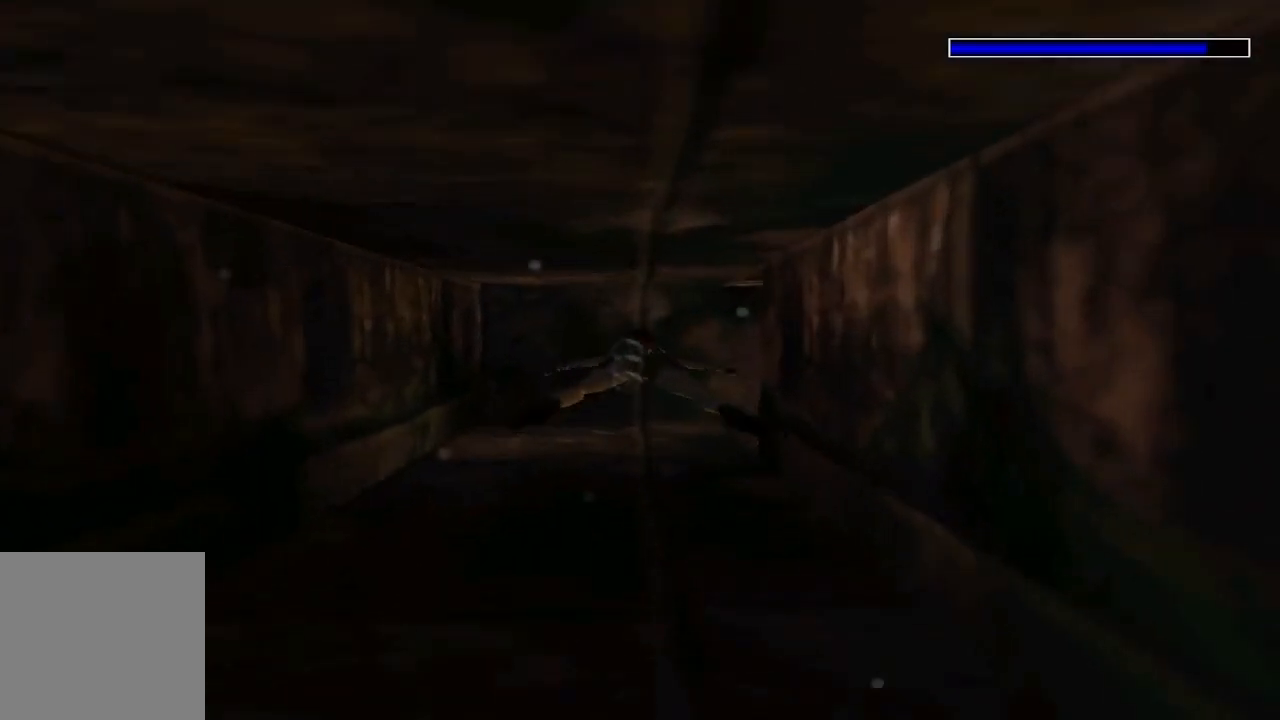
{"buttons": ["X", "DPAD_RIGHT"], "left_stick": "center", "right_stick": "center", "events": []}
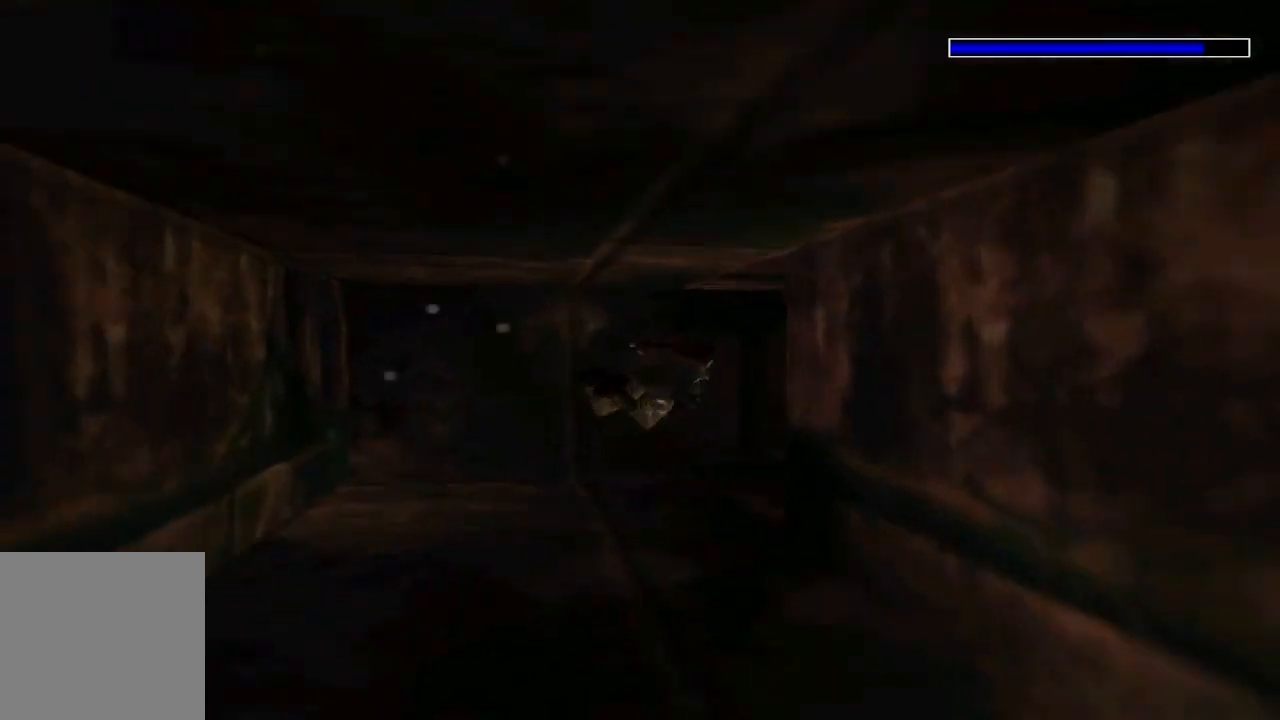
{"buttons": ["X"], "left_stick": "center", "right_stick": "center", "events": [[467, "DPAD_RIGHT", "up"]]}
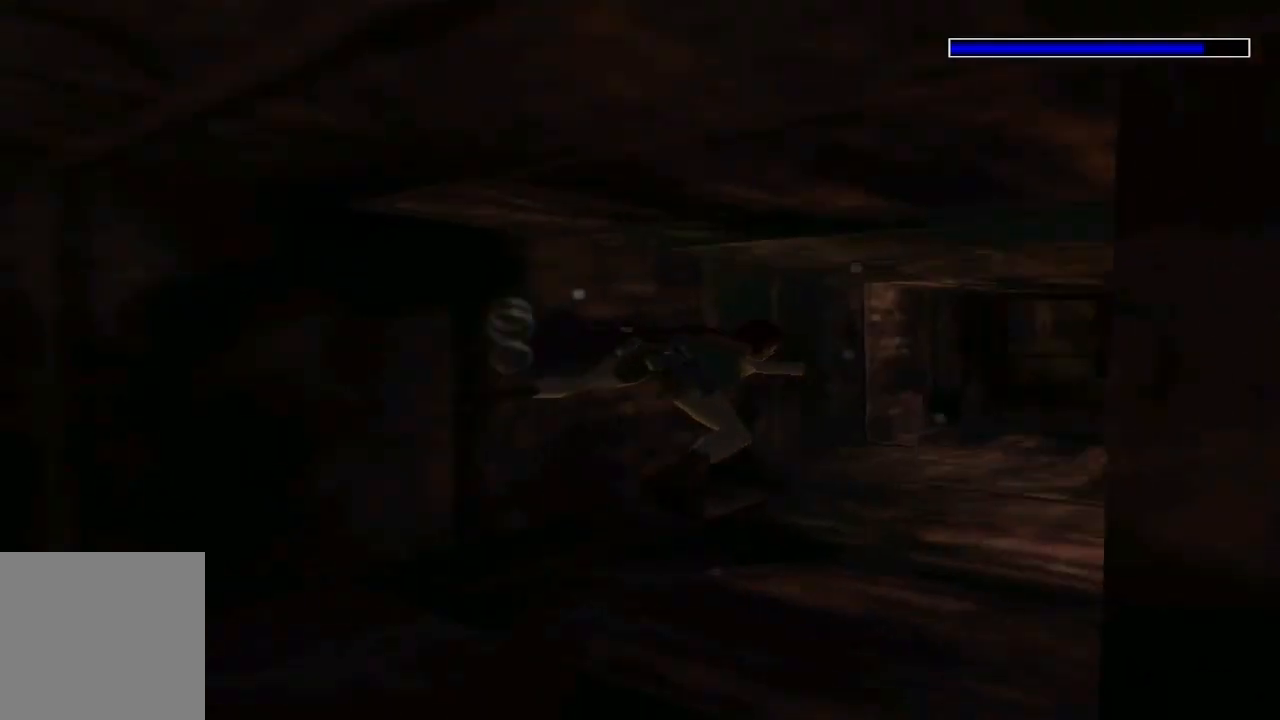
{"buttons": ["X", "DPAD_RIGHT"], "left_stick": "center", "right_stick": "center", "events": [[267, "DPAD_RIGHT", "down"]]}
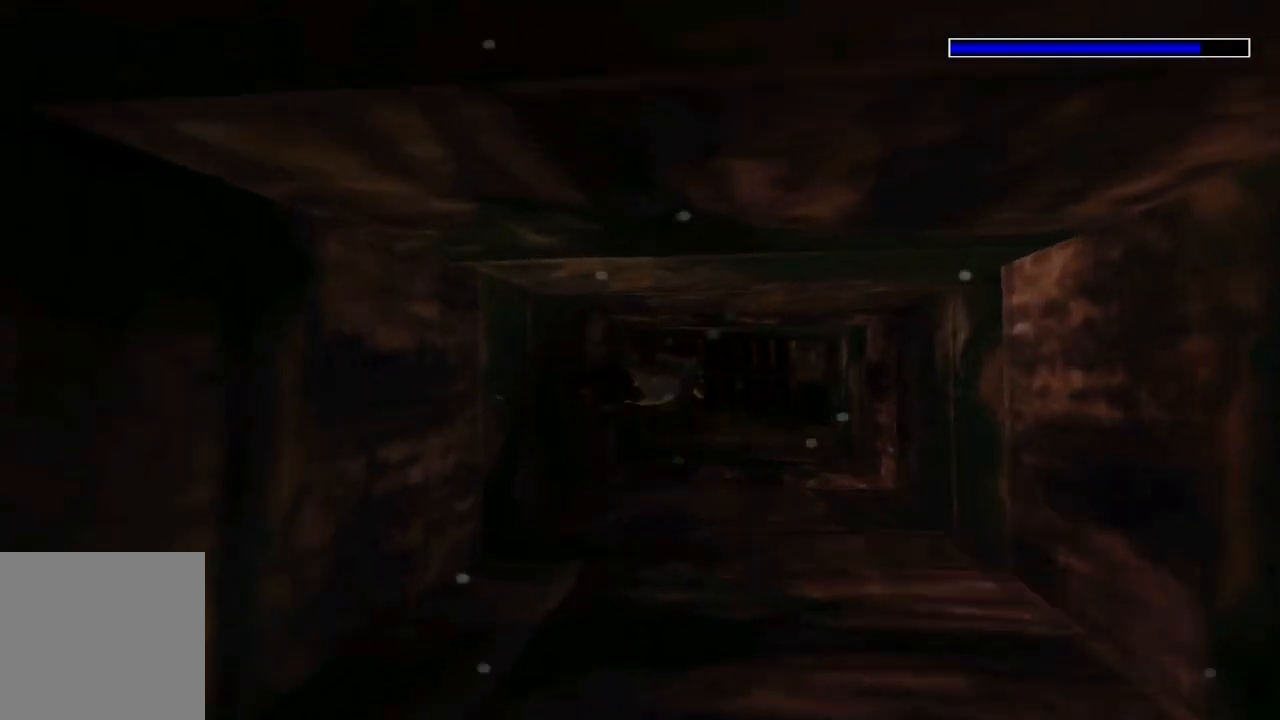
{"buttons": ["X"], "left_stick": "center", "right_stick": "center", "events": [[33, "DPAD_RIGHT", "up"], [200, "DPAD_RIGHT", "down"], [333, "DPAD_UP", "down"], [367, "DPAD_RIGHT", "up"], [433, "DPAD_UP", "up"]]}
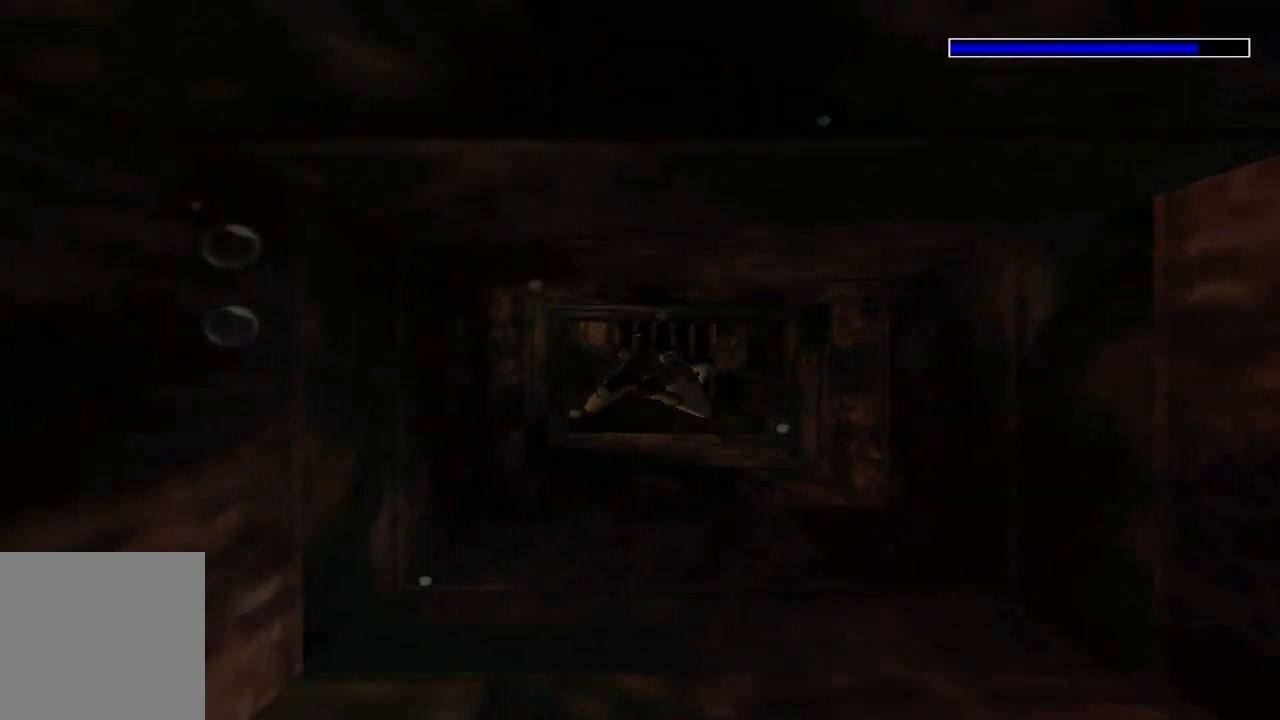
{"buttons": ["X"], "left_stick": "center", "right_stick": "center", "events": [[333, "DPAD_LEFT", "down"], [500, "DPAD_LEFT", "up"]]}
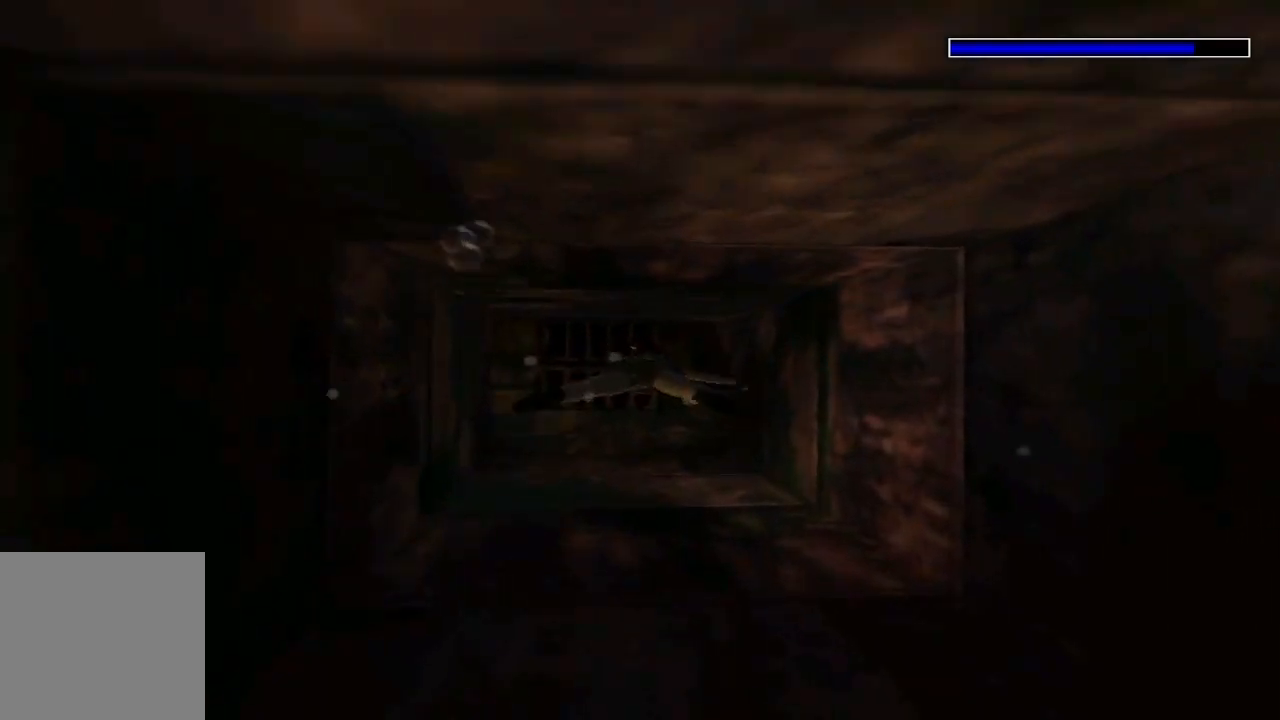
{"buttons": ["X"], "left_stick": "center", "right_stick": "center", "events": [[200, "DPAD_LEFT", "down"], [333, "DPAD_LEFT", "up"]]}
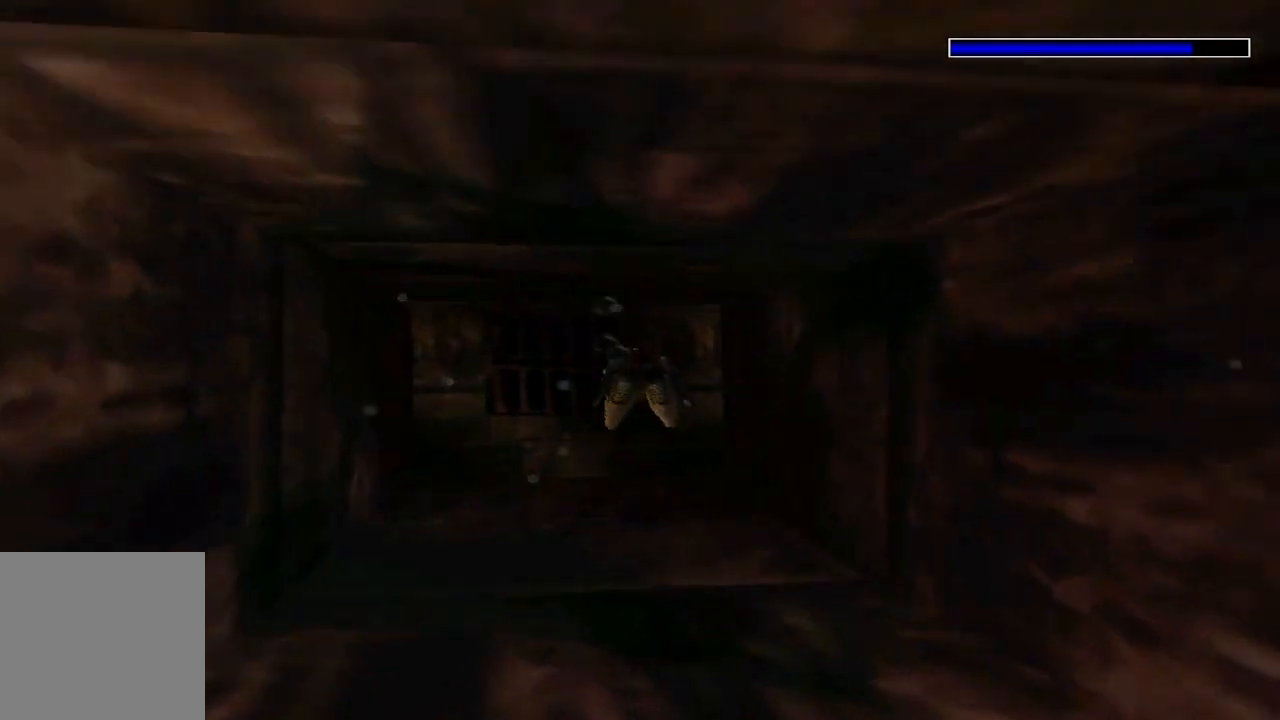
{"buttons": ["X"], "left_stick": "center", "right_stick": "center", "events": [[167, "DPAD_DOWN", "down"], [300, "DPAD_DOWN", "up"]]}
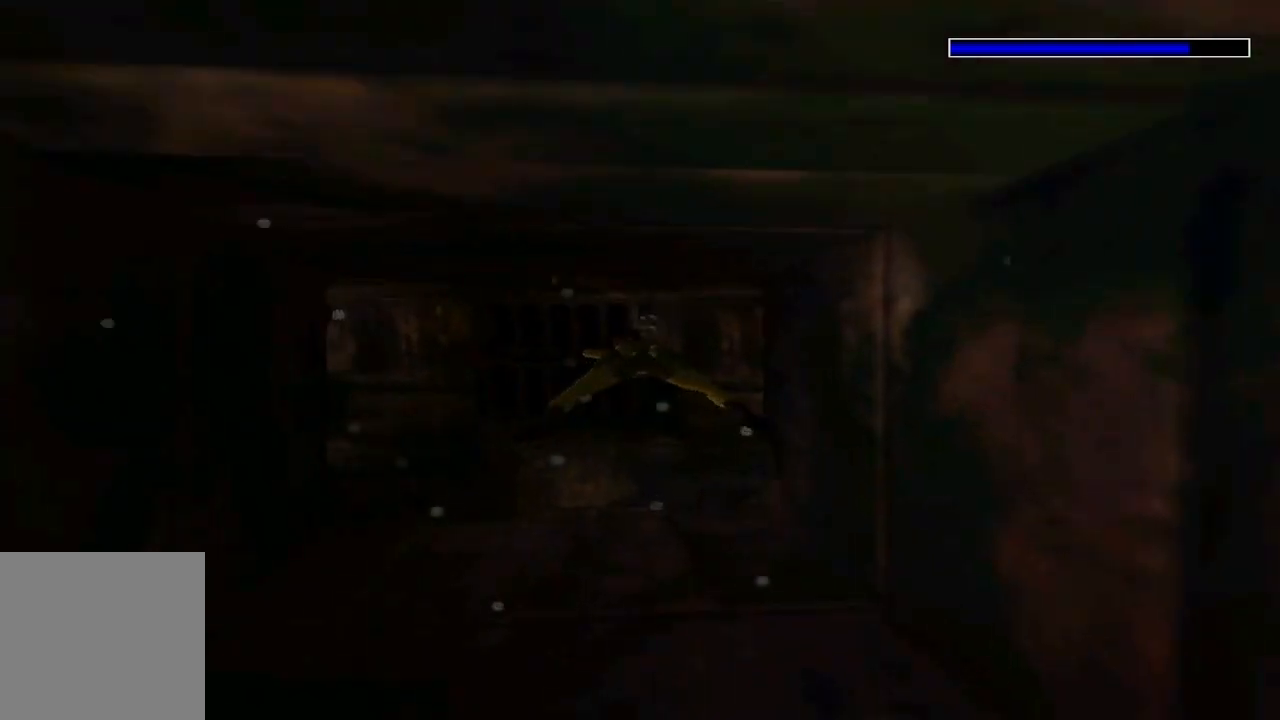
{"buttons": ["A"], "left_stick": "center", "right_stick": "center", "events": [[333, "A", "down"], [333, "X", "up"]]}
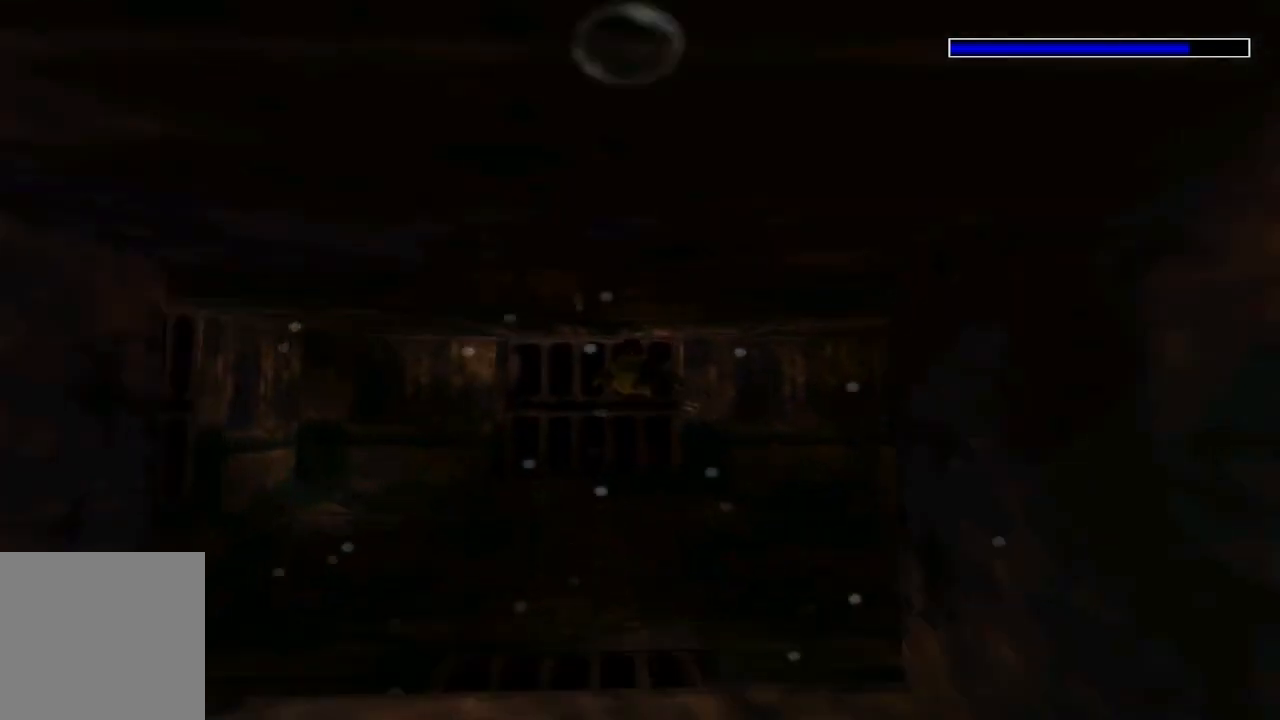
{"buttons": ["A", "DPAD_LEFT"], "left_stick": "center", "right_stick": "center", "events": [[33, "DPAD_LEFT", "down"]]}
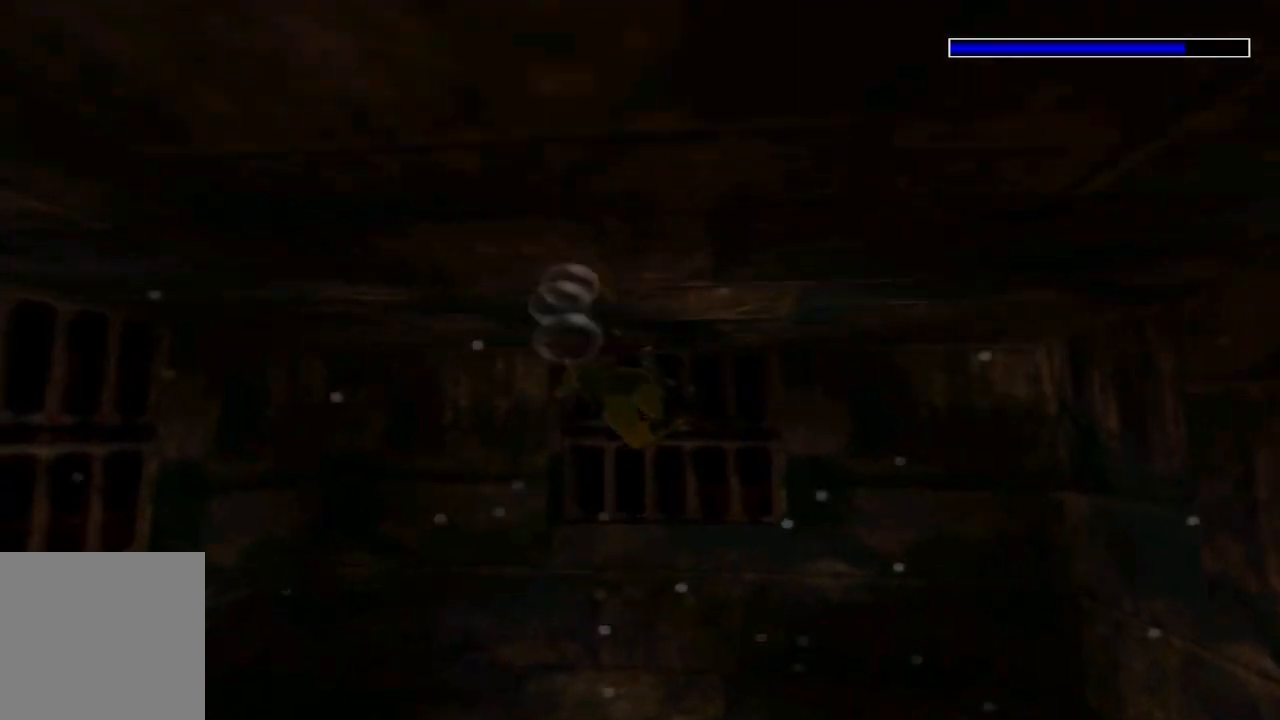
{"buttons": ["A", "DPAD_DOWN"], "left_stick": "center", "right_stick": "center", "events": [[400, "DPAD_DOWN", "down"], [400, "DPAD_LEFT", "up"]]}